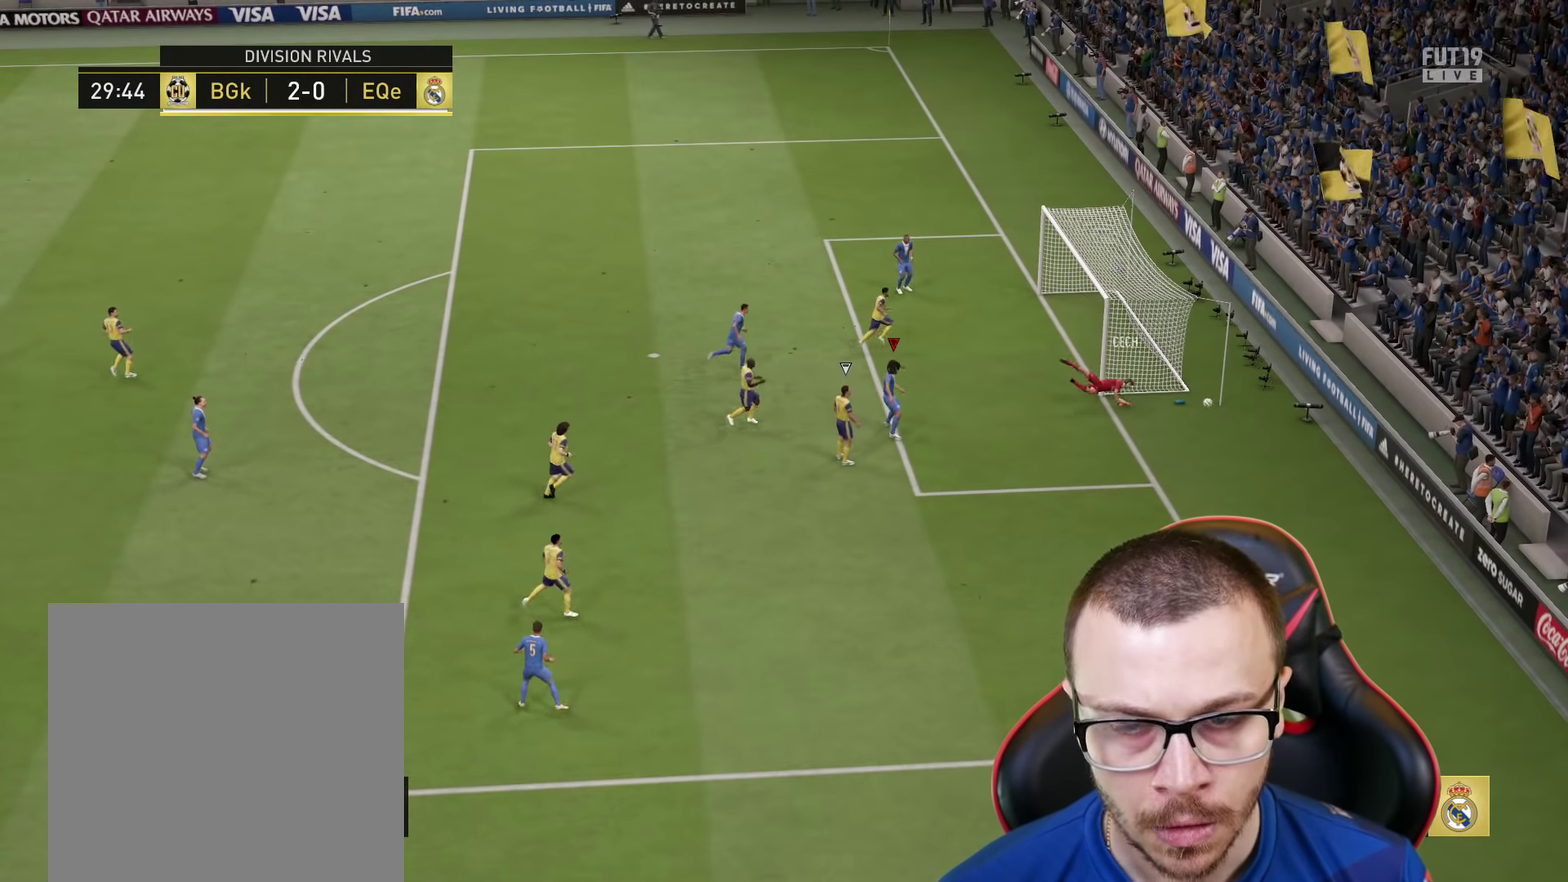
Gameplay with a controller (PlayStation layout); each line is a JSON object with the inputs held at the frame after it (dt_ms = milliseconds from this image to that frame). "events" lists button and stick changes between this image and that frame as [ms after this image, input, new state], when the widget could be followed in between.
{"dt_ms": 467, "buttons": [], "left_stick": "center", "right_stick": "center", "events": []}
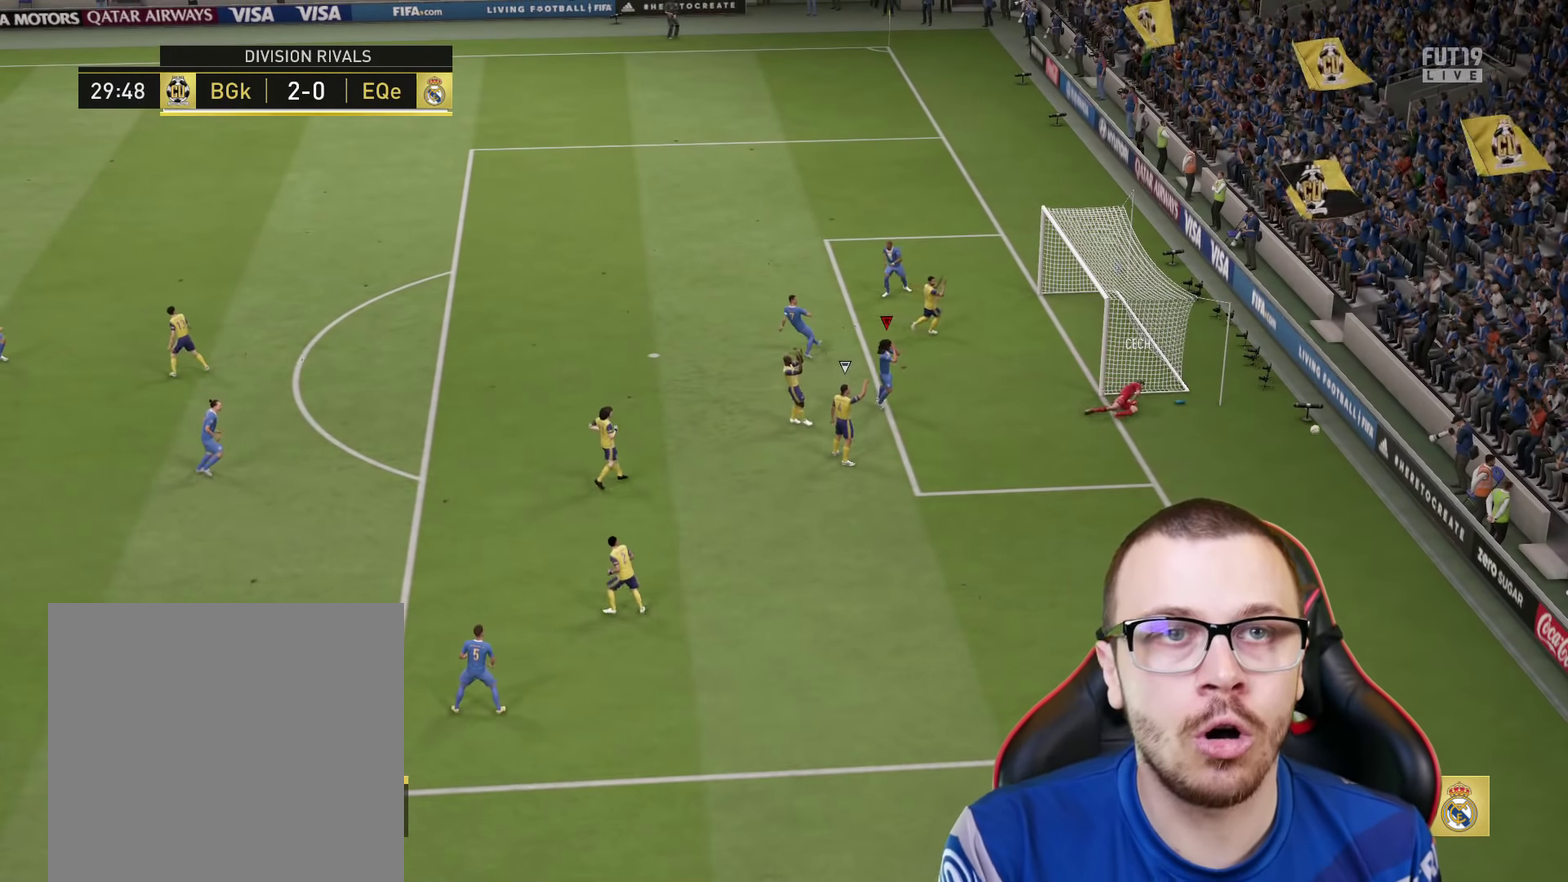
{"dt_ms": 534, "buttons": [], "left_stick": "center", "right_stick": "center", "events": []}
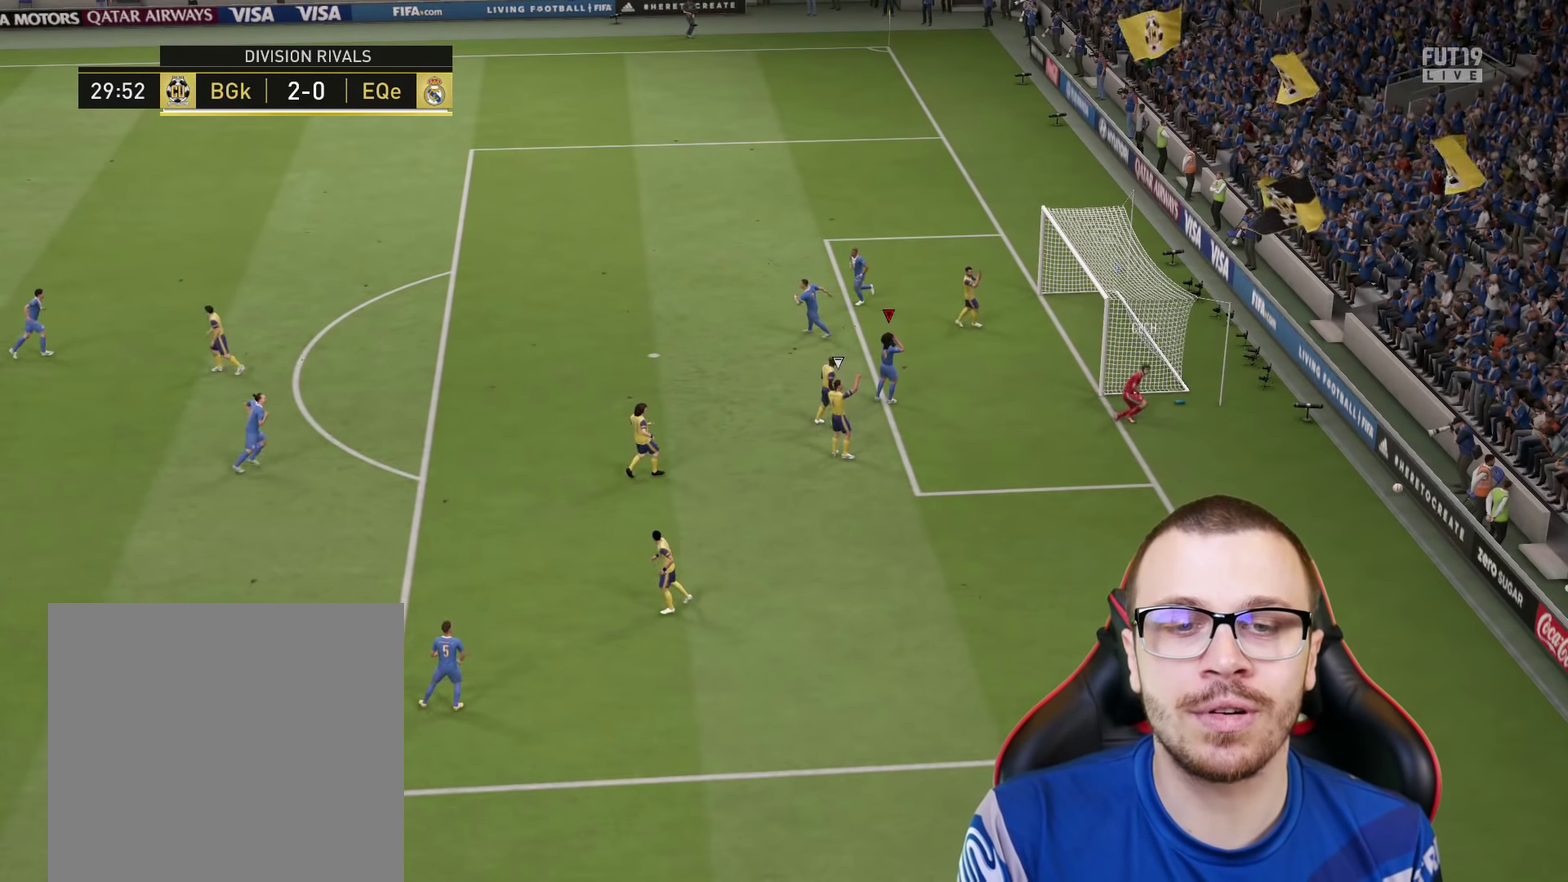
{"dt_ms": 500, "buttons": [], "left_stick": "center", "right_stick": "center", "events": []}
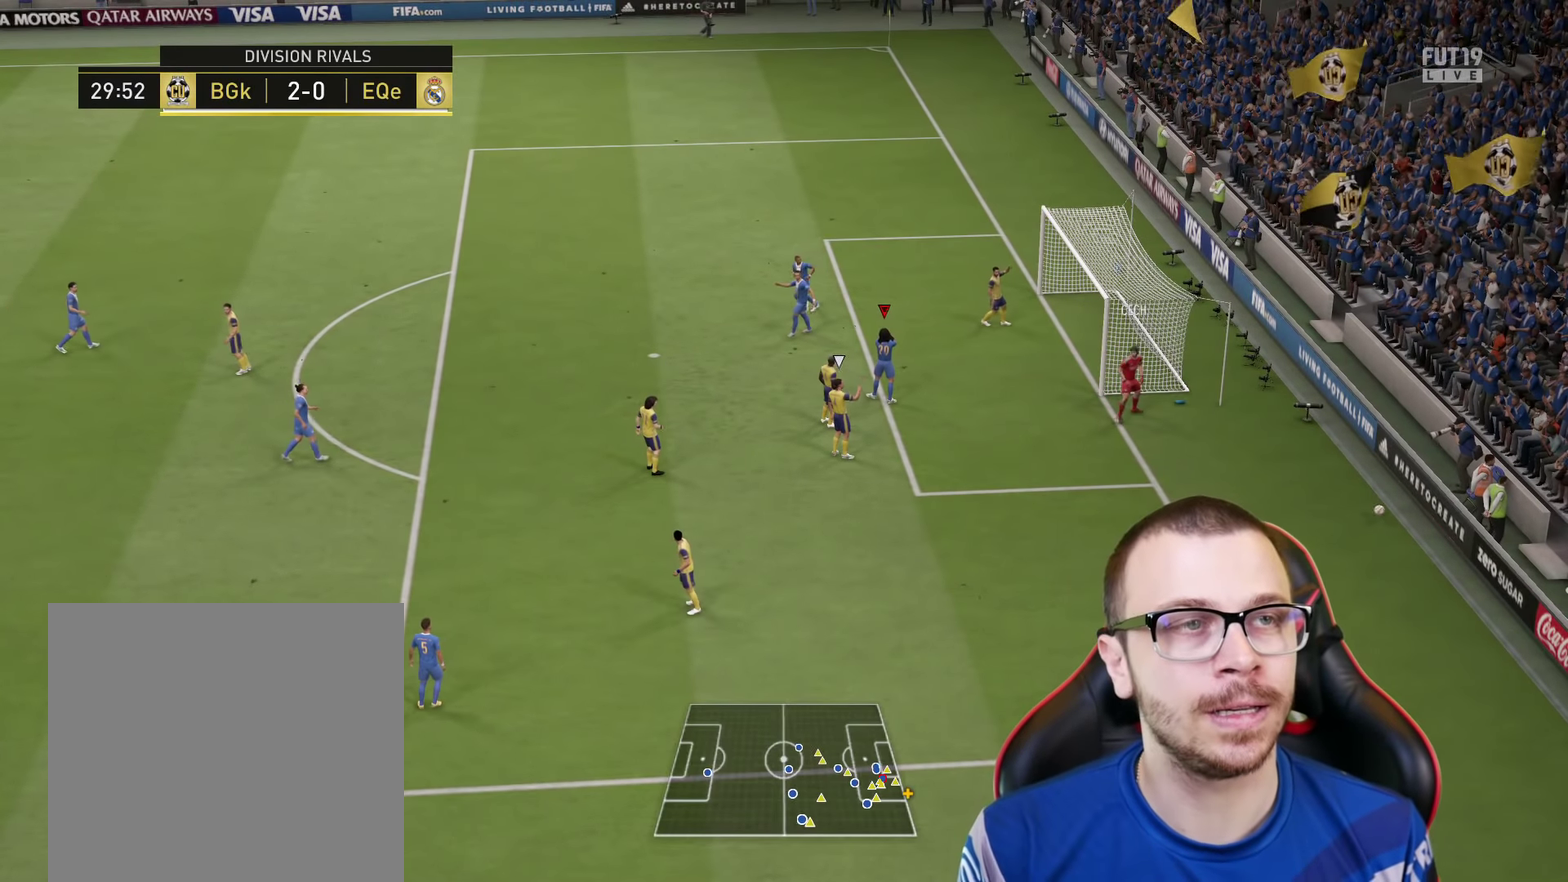
{"dt_ms": 501, "buttons": [], "left_stick": "center", "right_stick": "center", "events": []}
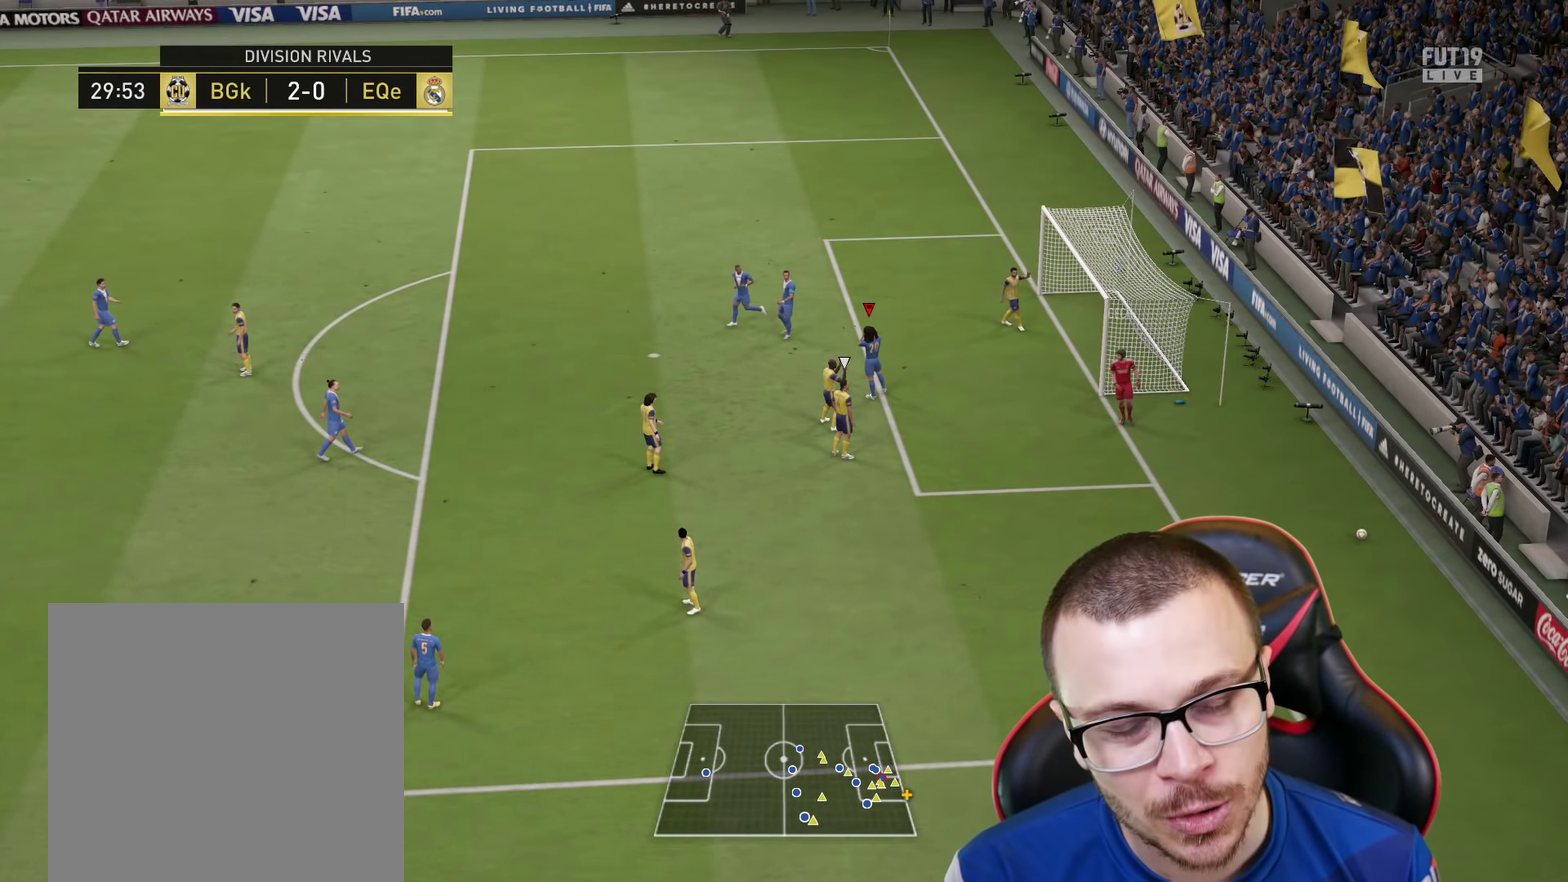
{"dt_ms": 450, "buttons": ["L1", "R2"], "left_stick": "center", "right_stick": "center", "events": [[300, "R2", "down"], [350, "CROSS", "down"], [383, "L1", "down"], [433, "CROSS", "up"]]}
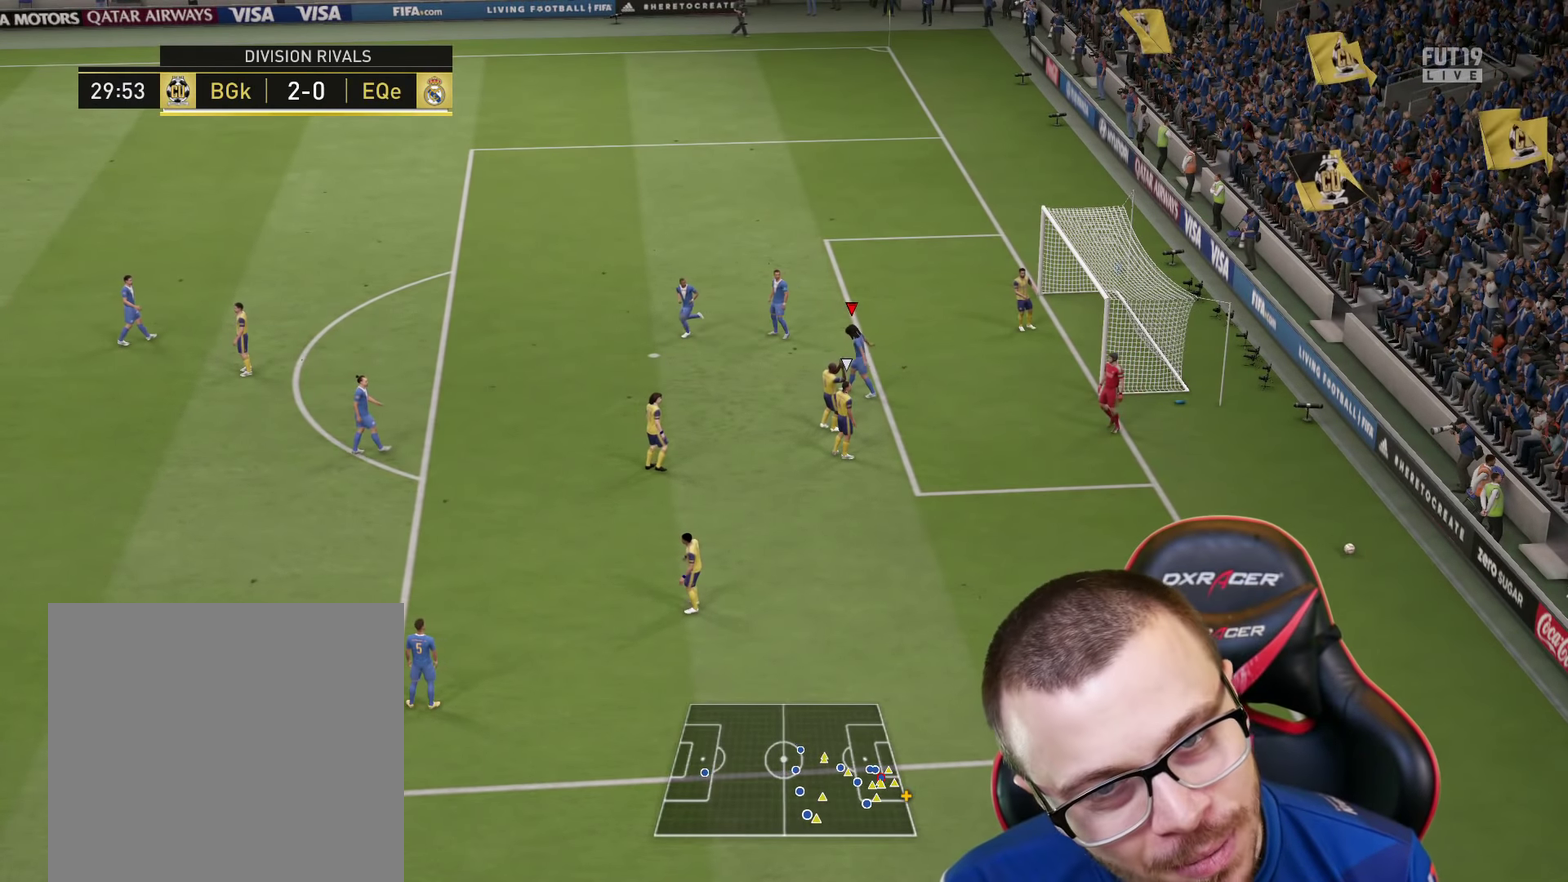
{"dt_ms": 701, "buttons": [], "left_stick": "center", "right_stick": "center", "events": [[67, "L1", "up"], [117, "R2", "up"]]}
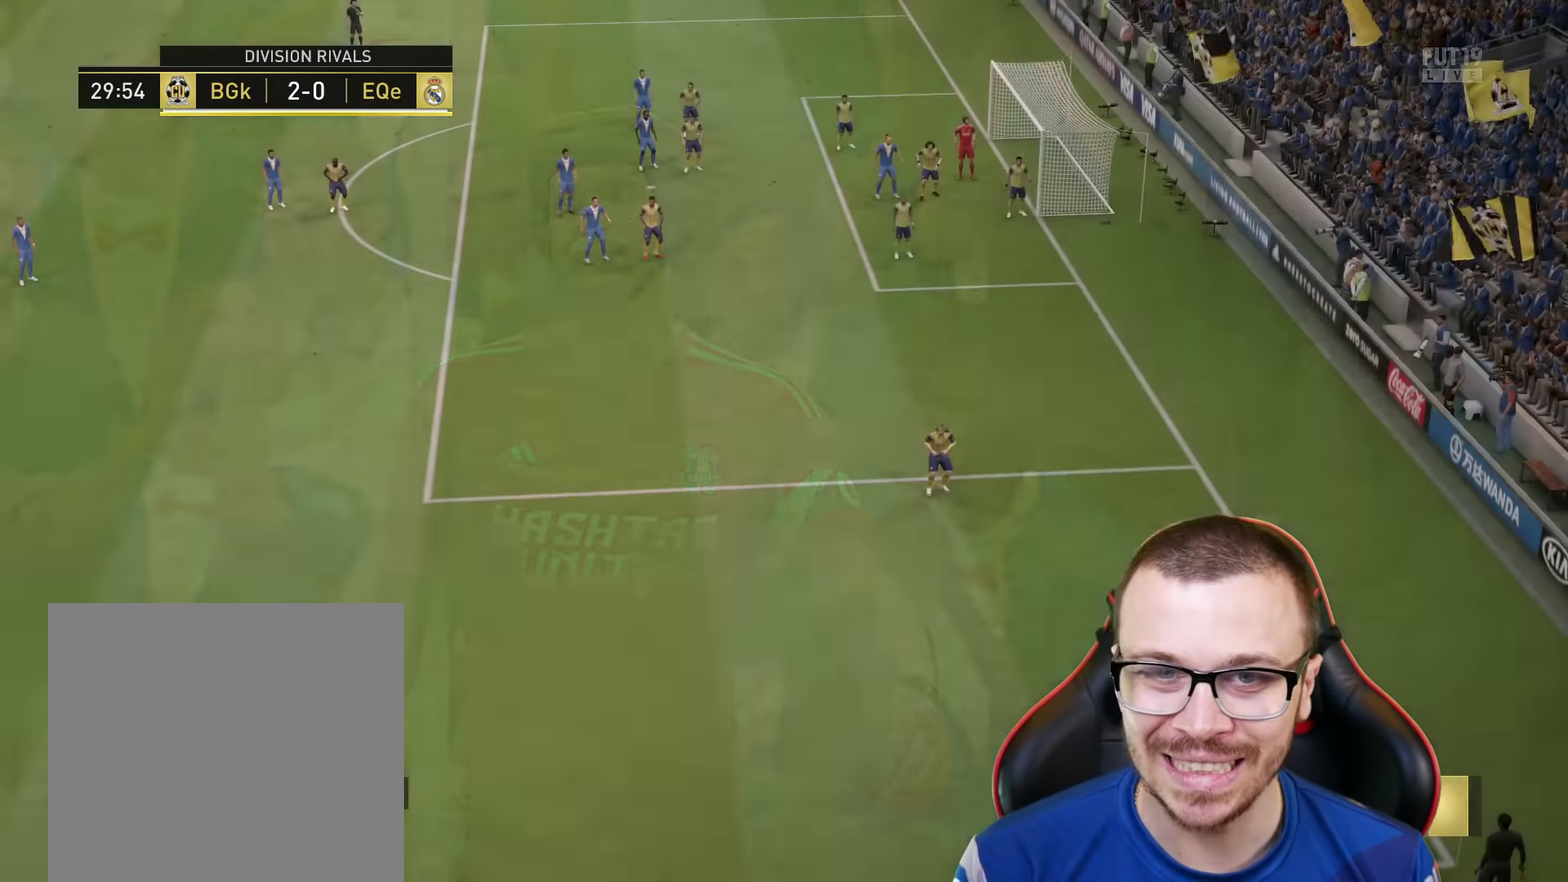
{"dt_ms": 350, "buttons": [], "left_stick": "down", "right_stick": "center", "events": [[67, "left_stick", "down"]]}
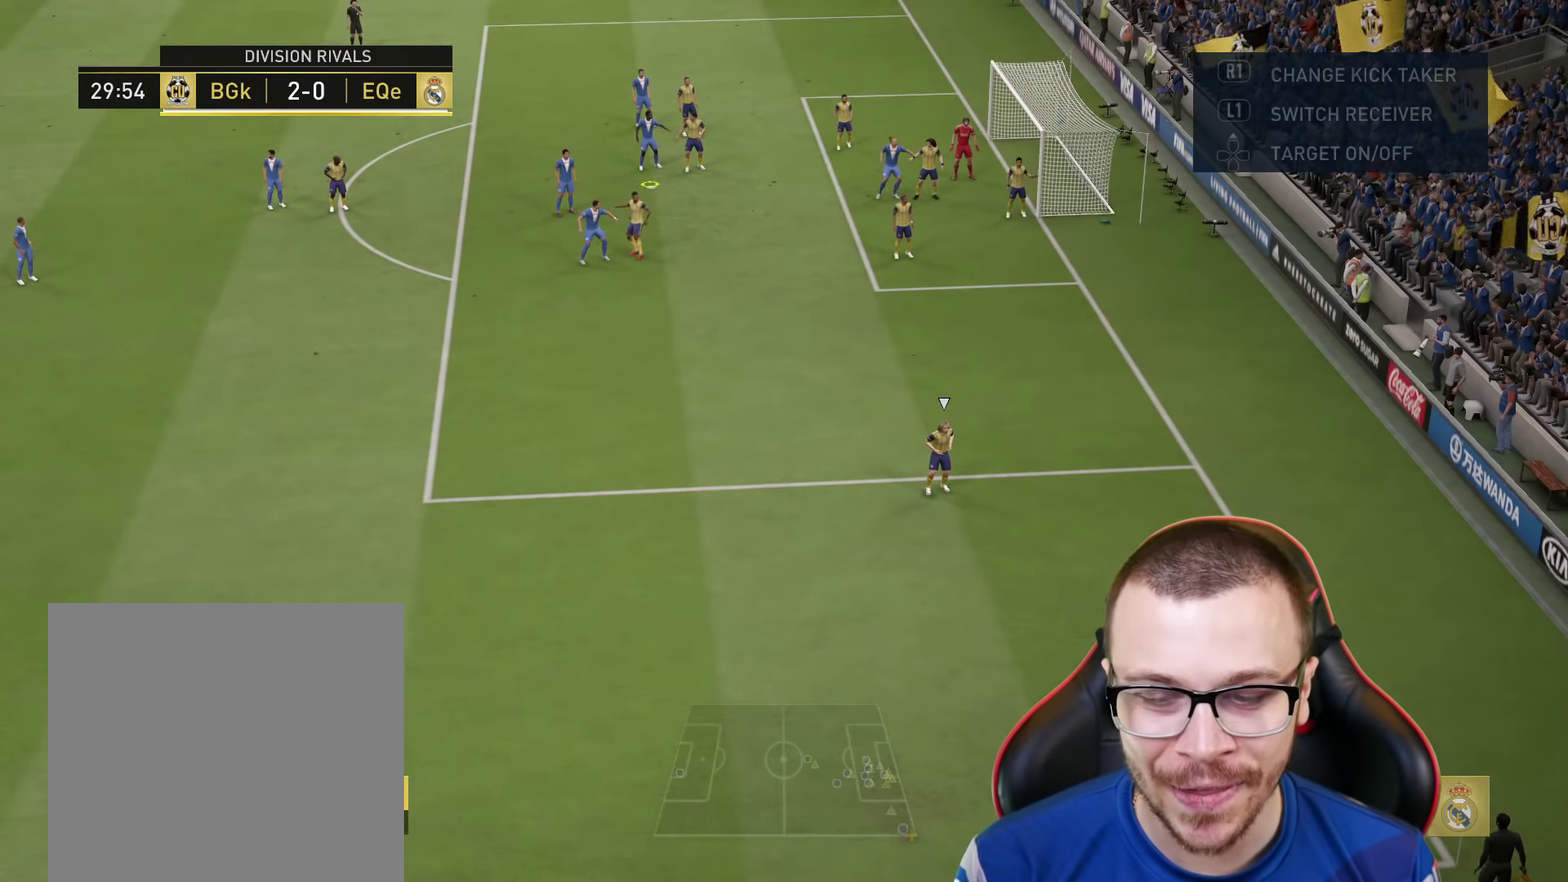
{"dt_ms": 251, "buttons": [], "left_stick": "down", "right_stick": "center", "events": []}
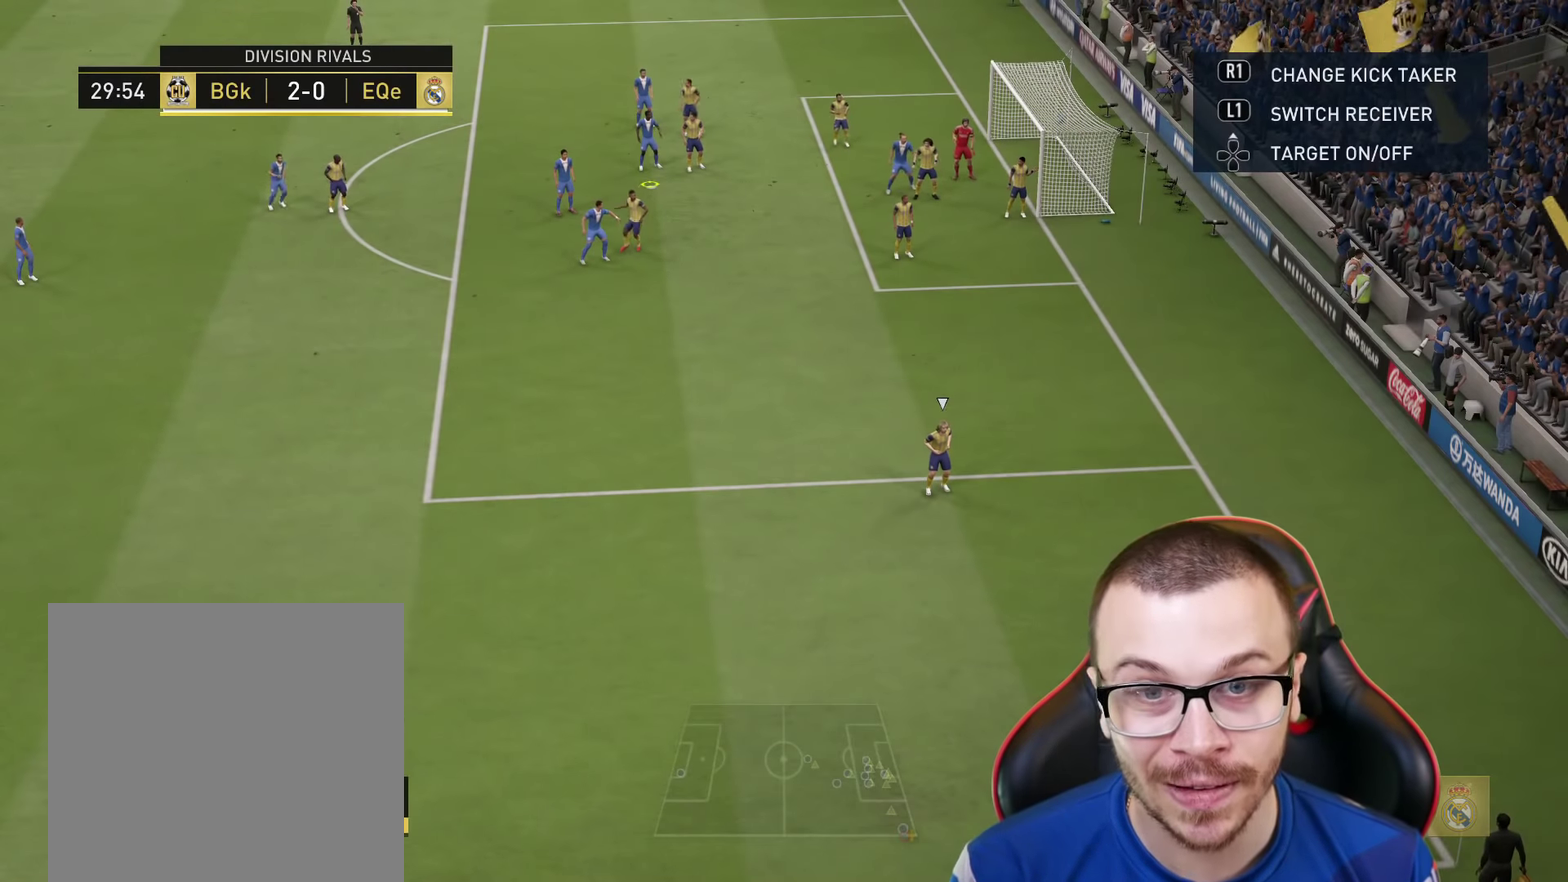
{"dt_ms": 900, "buttons": [], "left_stick": "right", "right_stick": "center", "events": [[183, "L1", "down"], [317, "L1", "up"], [583, "left_stick", "down-right"], [767, "left_stick", "right"]]}
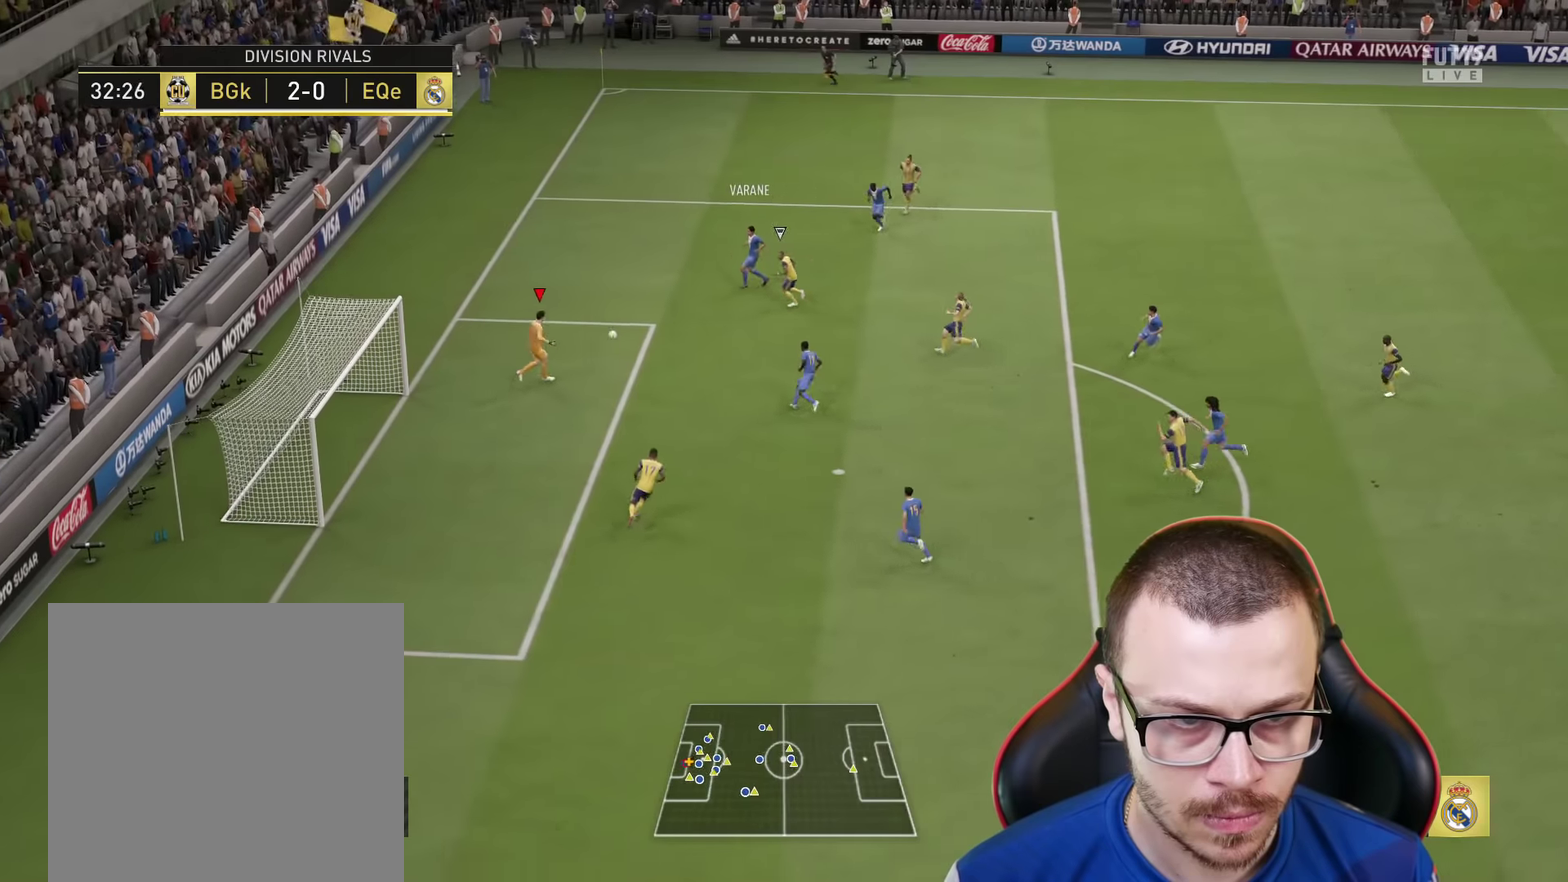
{"dt_ms": 351, "buttons": ["R2"], "left_stick": "right", "right_stick": "center", "events": [[201, "R2", "down"]]}
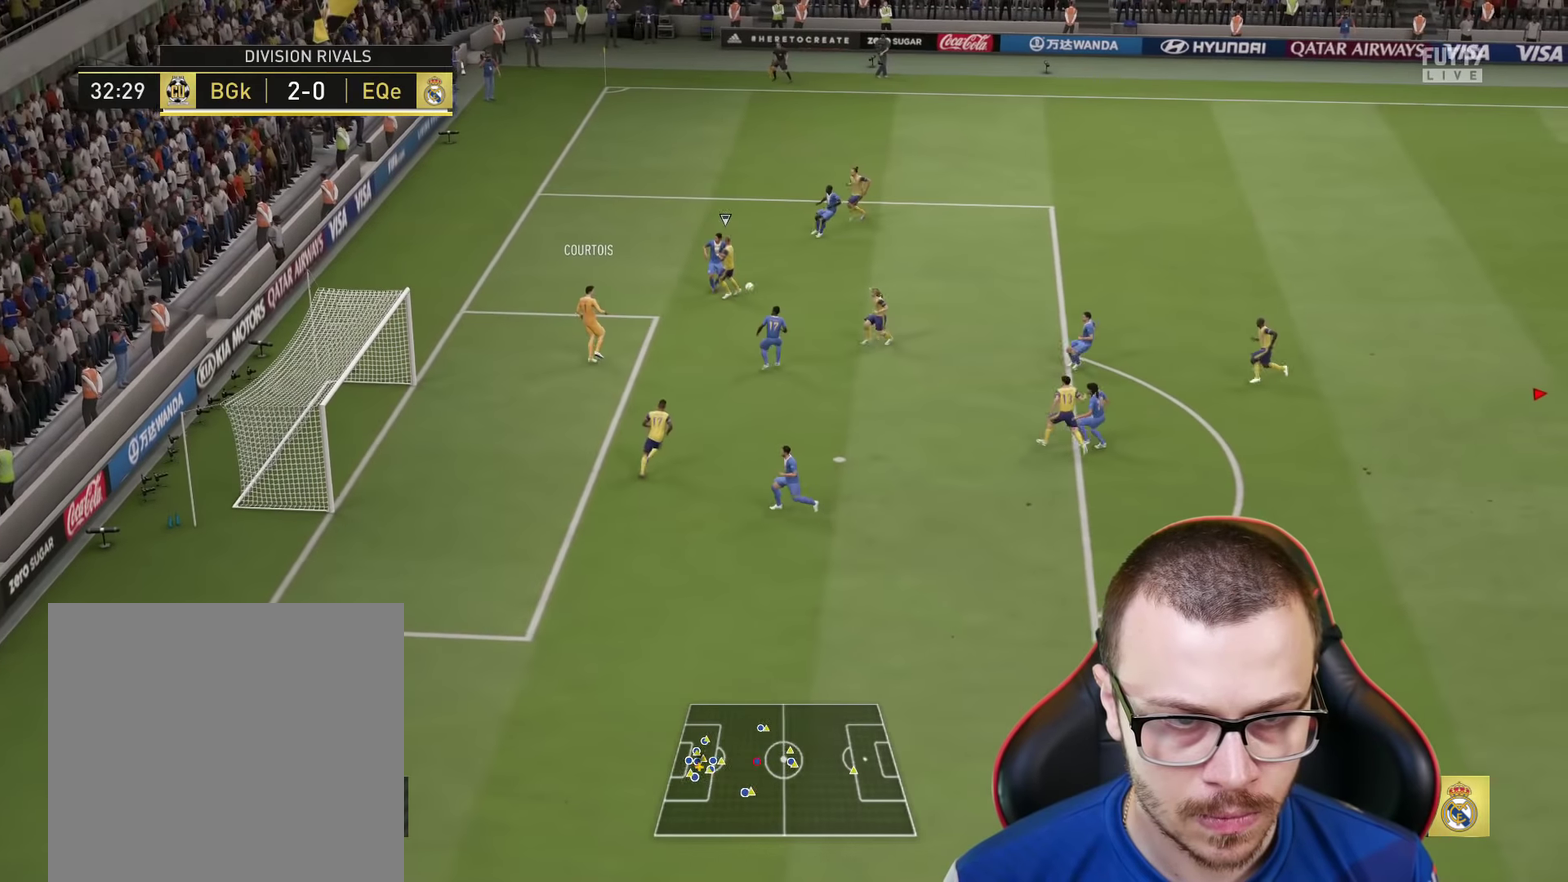
{"dt_ms": 350, "buttons": ["R2"], "left_stick": "up-left", "right_stick": "center", "events": [[83, "left_stick", "up-left"]]}
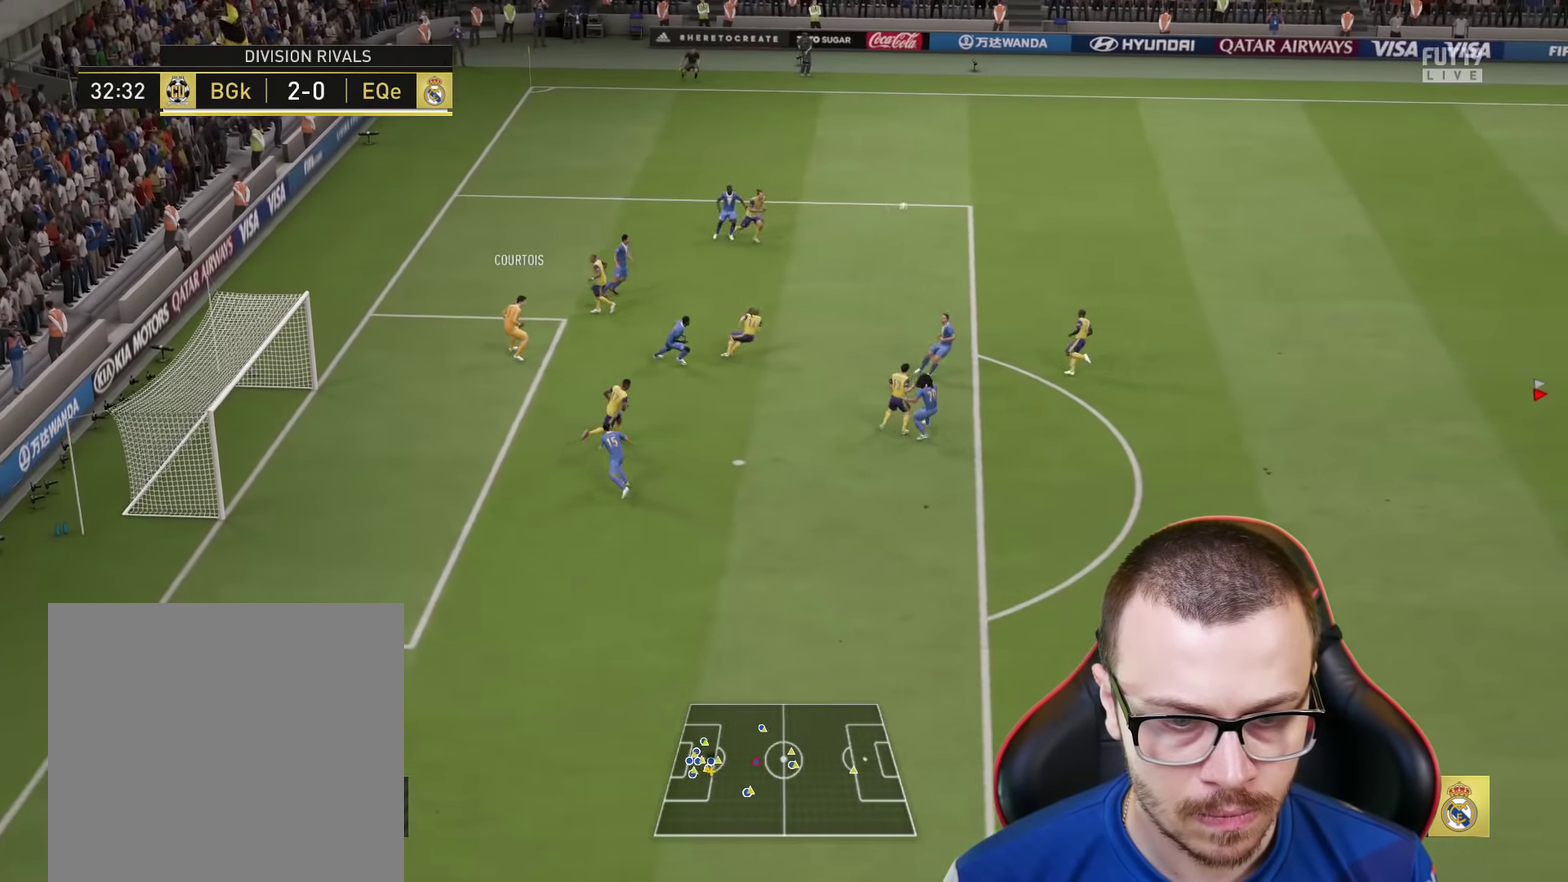
{"dt_ms": 601, "buttons": [], "left_stick": "up-right", "right_stick": "center", "events": [[100, "left_stick", "up"], [167, "R2", "up"], [167, "left_stick", "up-right"]]}
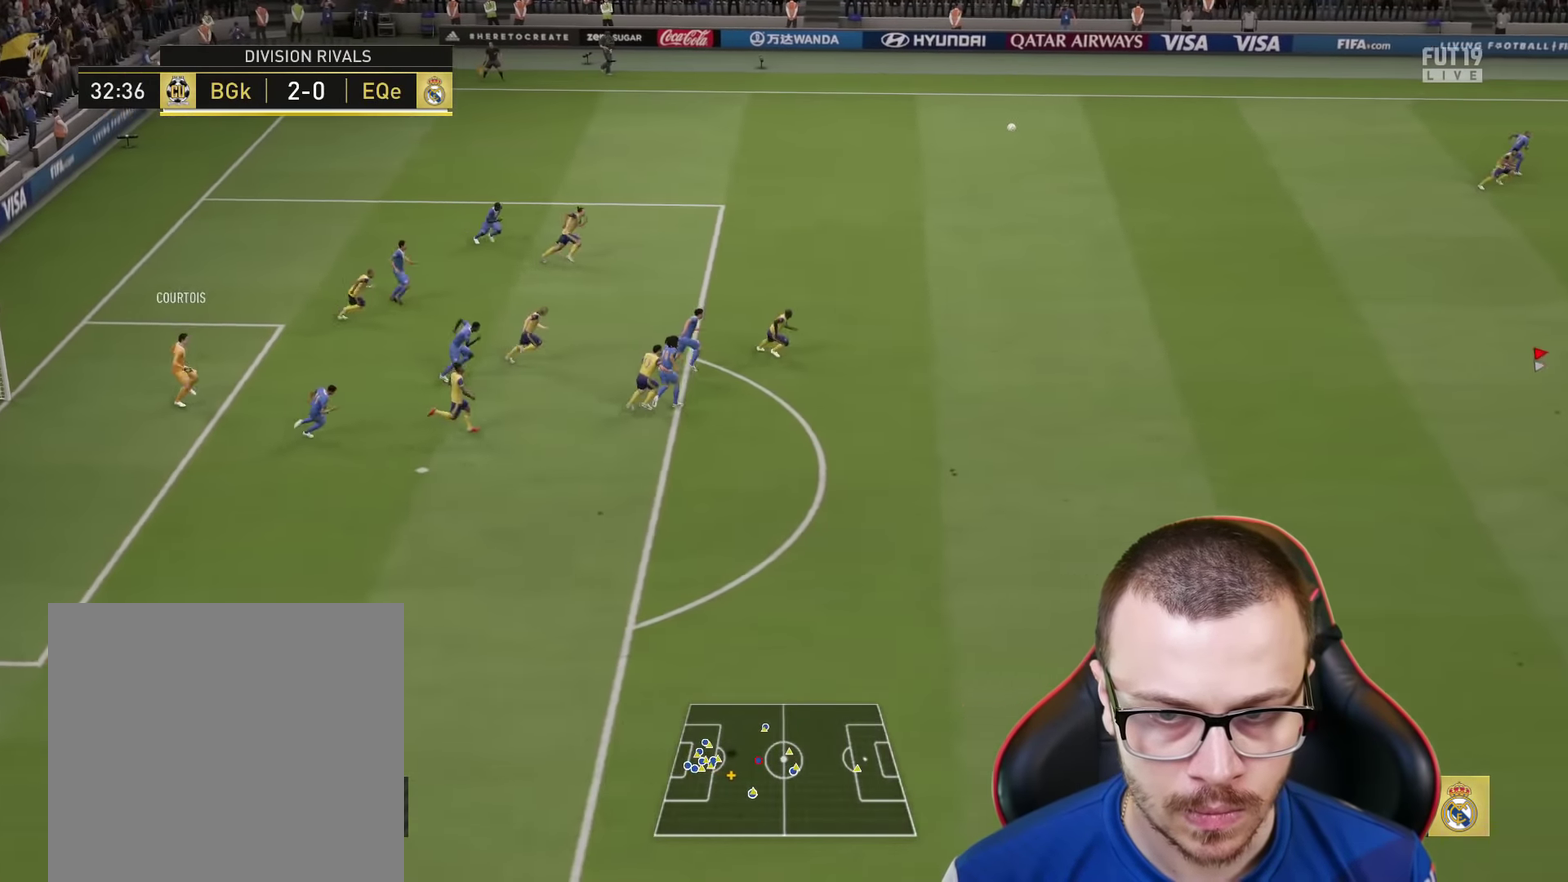
{"dt_ms": 600, "buttons": ["TRIANGLE"], "left_stick": "up-right", "right_stick": "center", "events": [[600, "TRIANGLE", "down"]]}
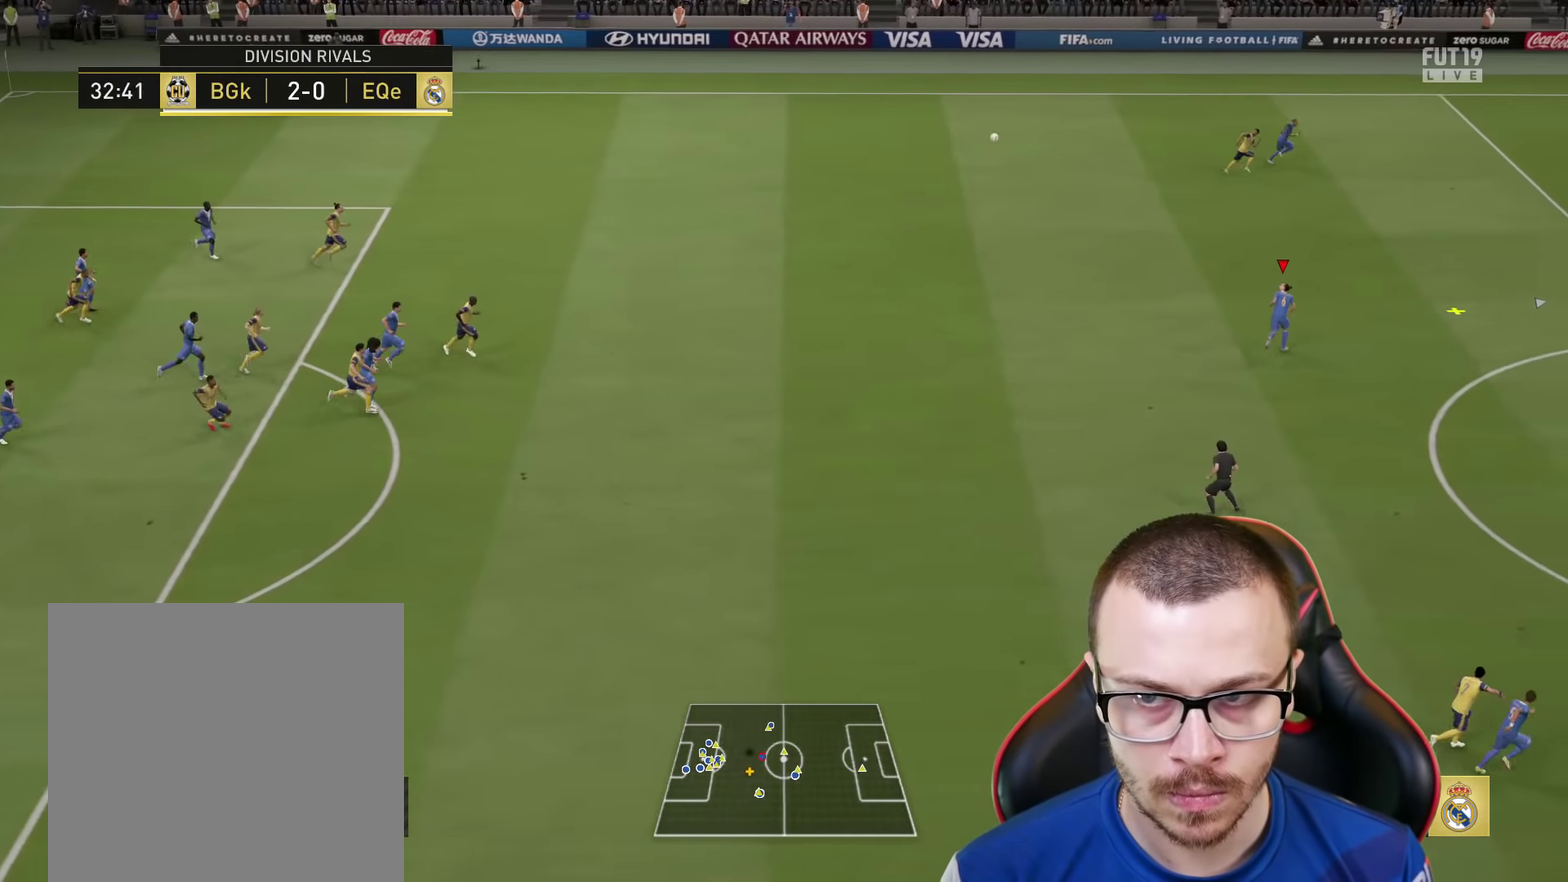
{"dt_ms": 601, "buttons": ["R2"], "left_stick": "right", "right_stick": "center", "events": [[284, "TRIANGLE", "up"], [417, "R2", "down"], [601, "left_stick", "right"]]}
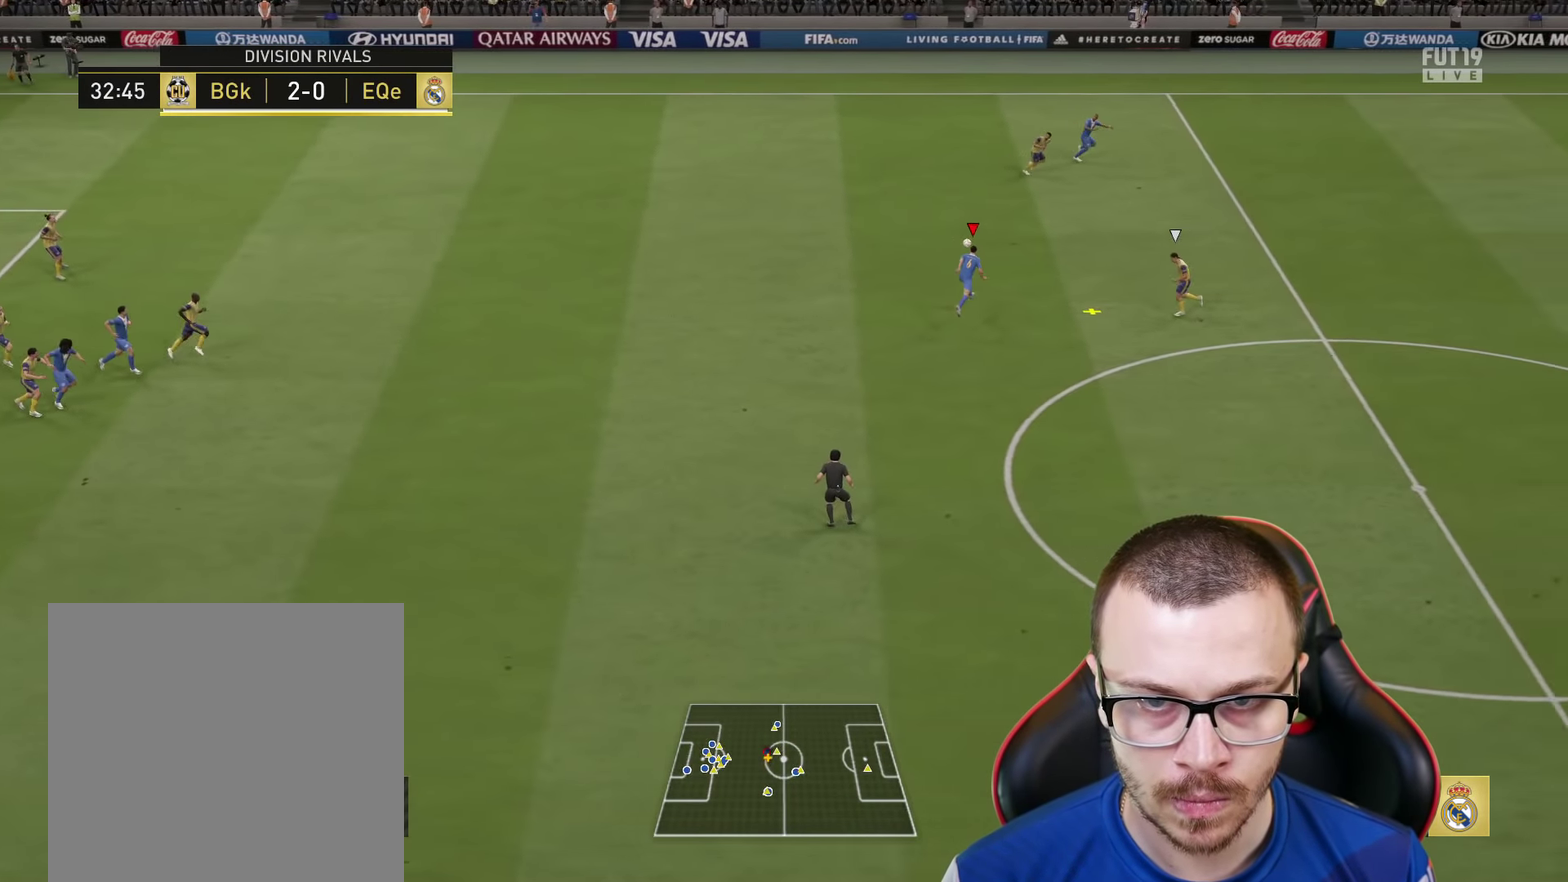
{"dt_ms": 334, "buttons": ["R2"], "left_stick": "right", "right_stick": "center", "events": []}
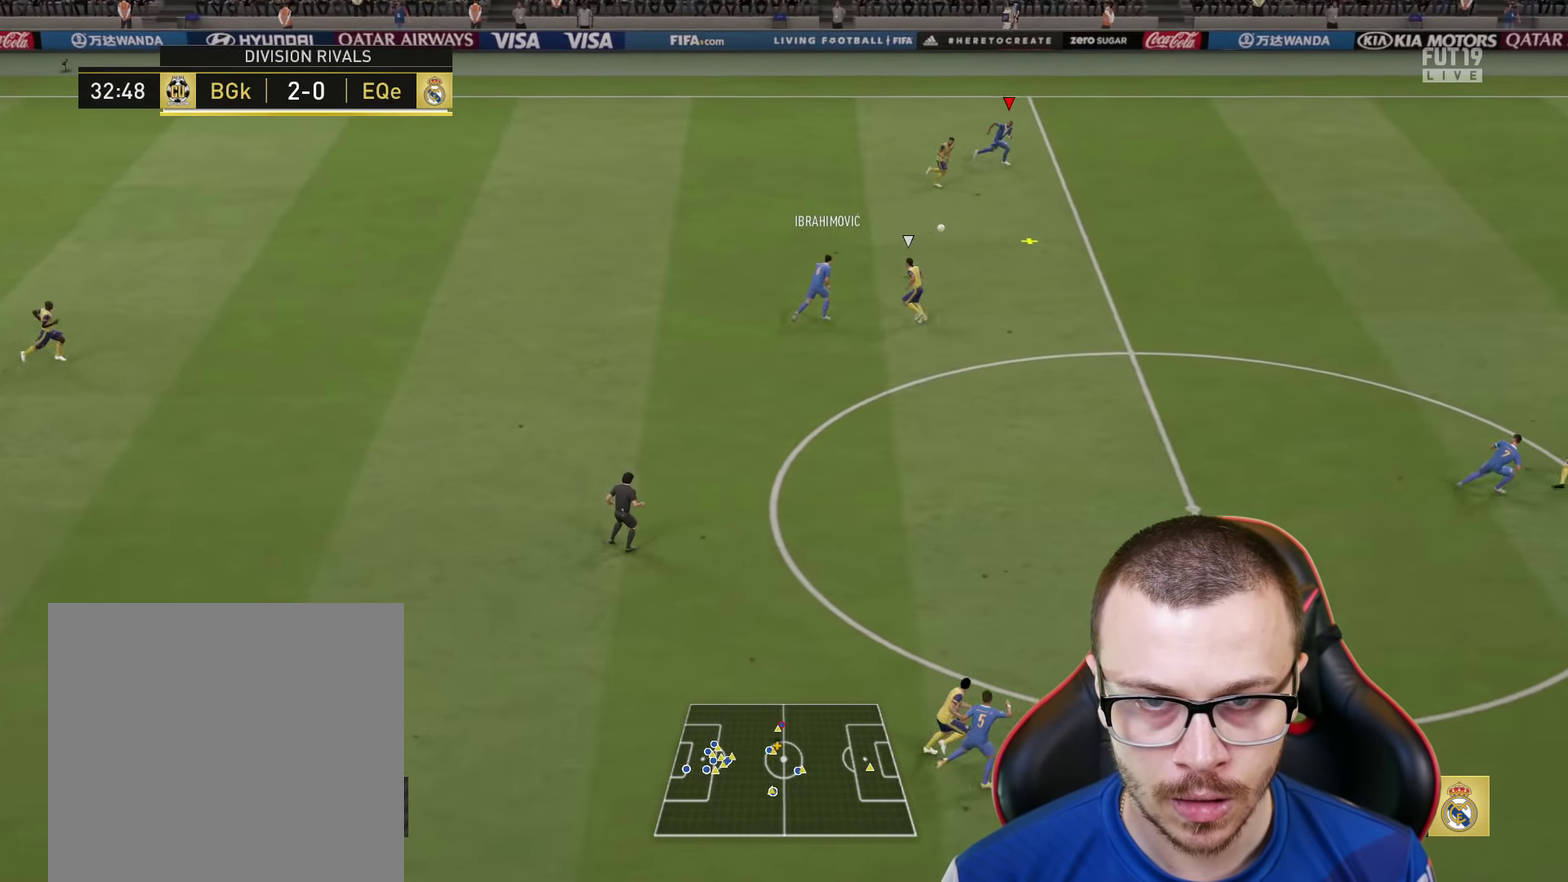
{"dt_ms": 500, "buttons": ["R2"], "left_stick": "right", "right_stick": "center", "events": []}
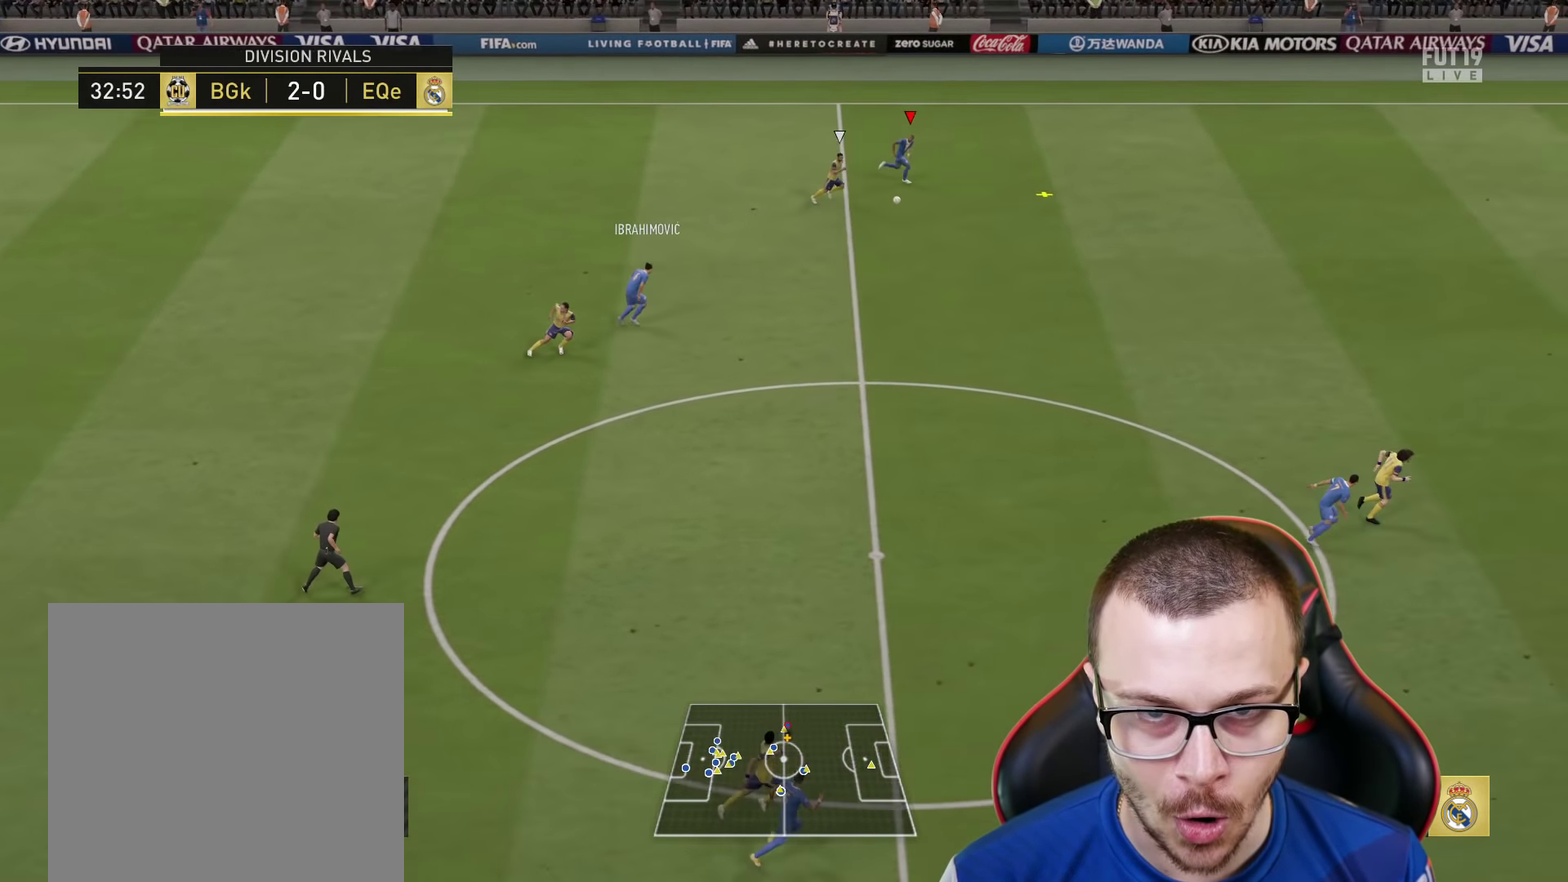
{"dt_ms": 468, "buttons": ["R2"], "left_stick": "right", "right_stick": "center", "events": []}
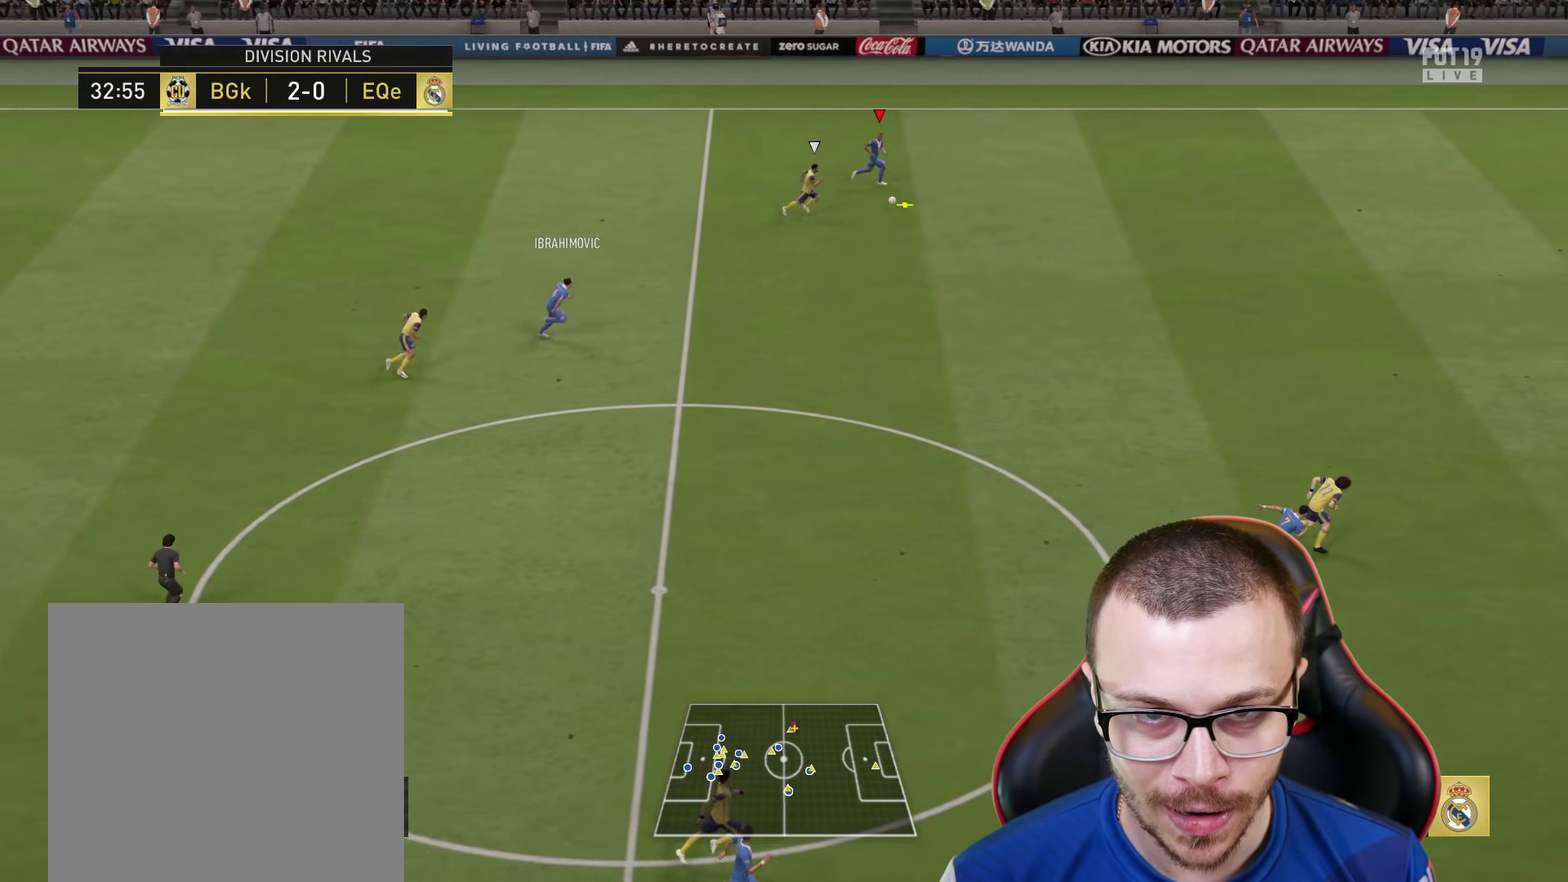
{"dt_ms": 700, "buttons": ["R2"], "left_stick": "right", "right_stick": "center", "events": []}
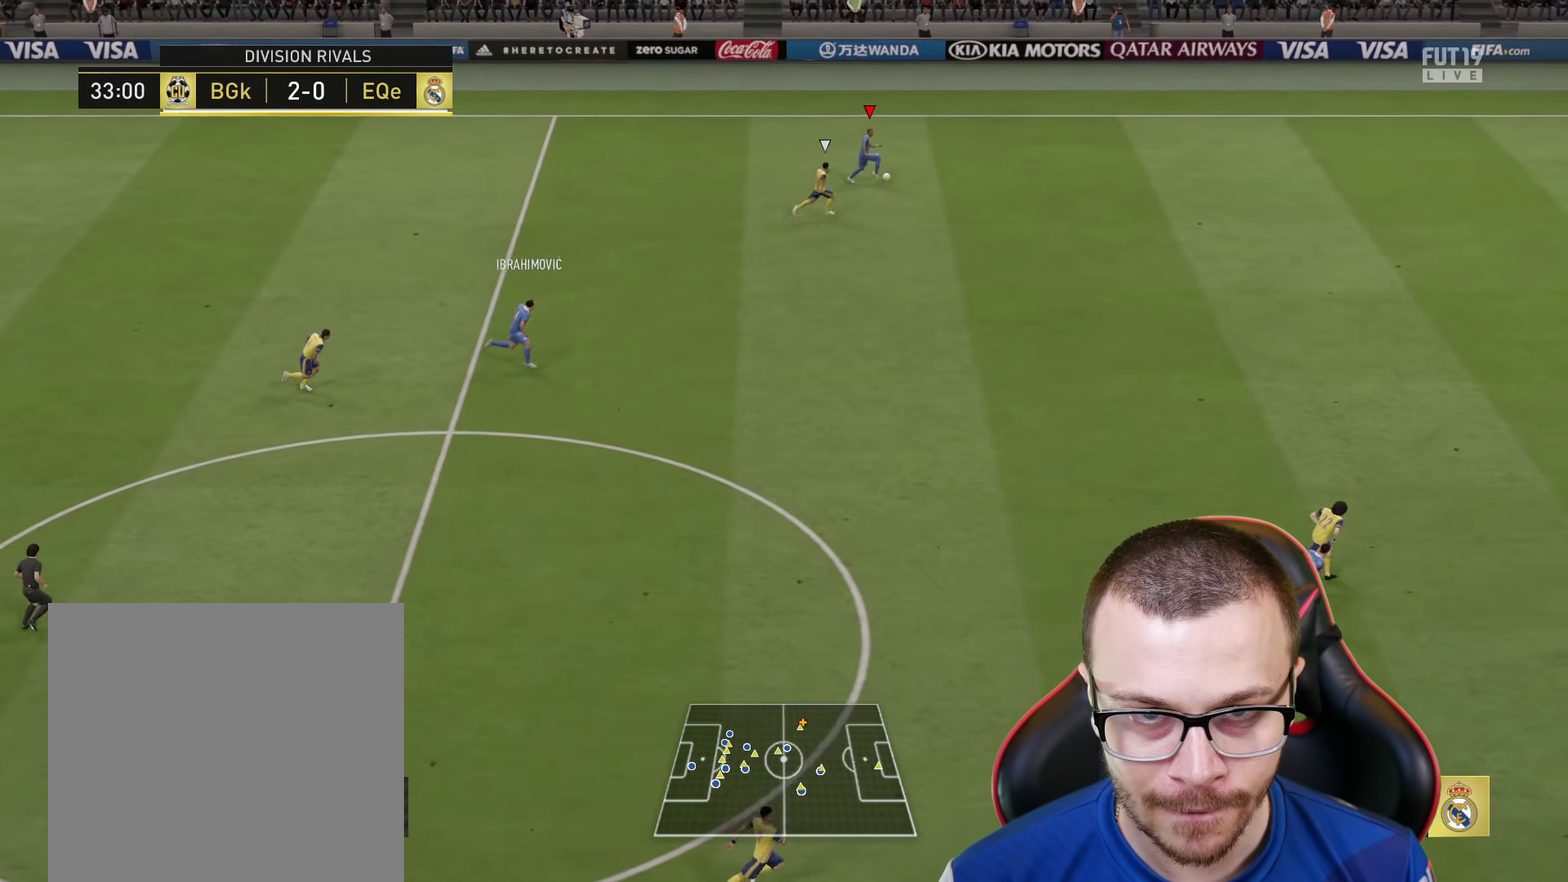
{"dt_ms": 334, "buttons": ["R2"], "left_stick": "right", "right_stick": "center", "events": []}